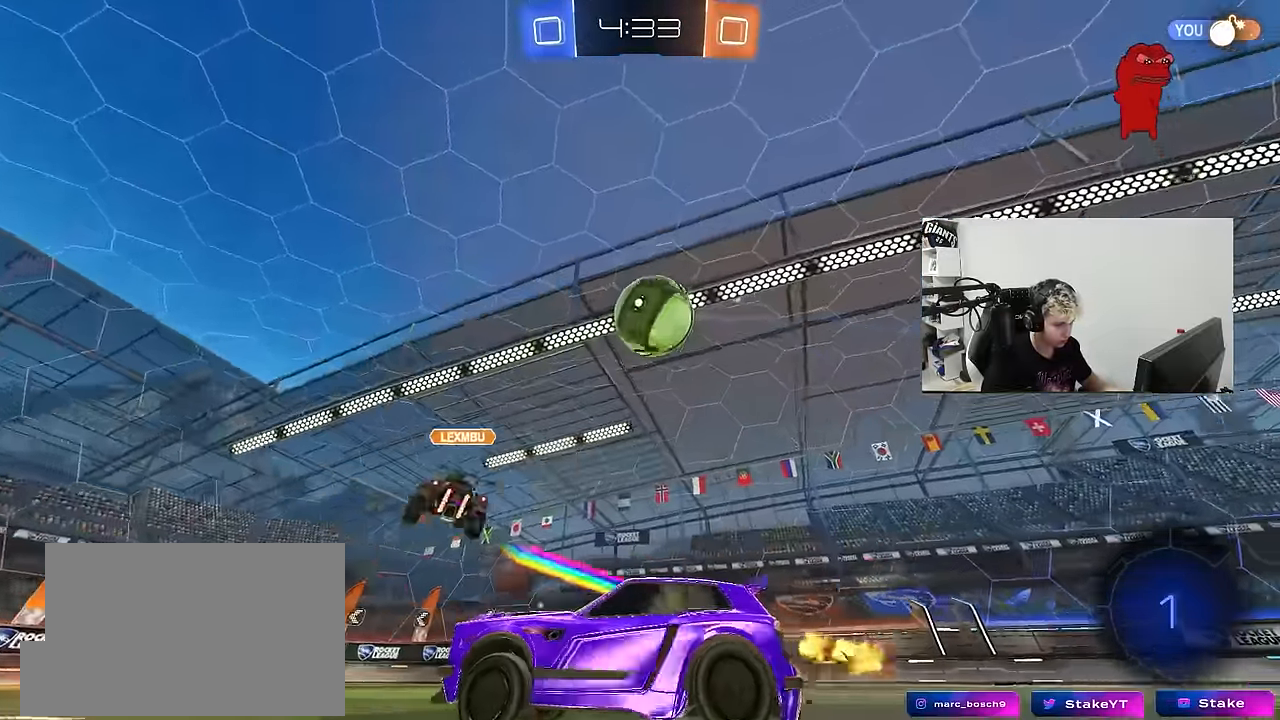
Gameplay with keyboard and mouse; each line is a JSON object with the keys and mouse buttons held at the frame after it. "events" lists presses ("down") and releases ("up") of "1", "2", "3", "4", "5", "a", "alt", "c", "caps_lock", "ctrl", "d", "e", "f", "g", "q", "r", "s", "shift", "space", "t", "tab", "v", "w", "x", "z", "mouse_left", "mouse_wheel" and "mouse_right" between this image and that frame as [ms after this image, input, new state], when the widget could be followed in between. "mouse_left", "mouse_wheel", "mouse_right" = the "left", "wheel", "right" buttons of the "mouse" list. No other keys are recorded. "wheel" means that the mouse wheel is clicked or scrolled. "mouse_move" is the direction in which the mouse moves at that frame (one of eight, or "still"), when it could be read.
{"keys": ["space", "w"], "mouse": ["left"], "mouse_move": "still", "events": [[17, "w", "down"], [67, "d", "up"], [300, "d", "down"], [400, "mouse_left", "down"], [483, "d", "up"], [483, "space", "down"]]}
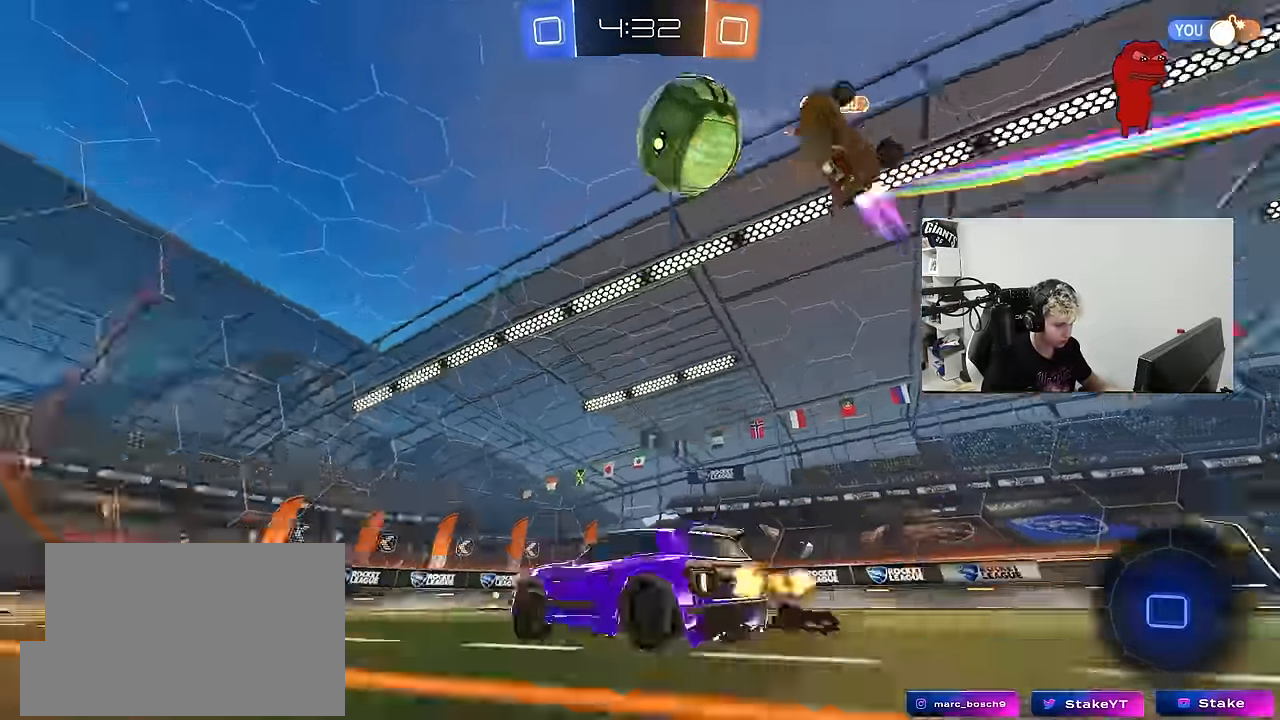
{"keys": ["w"], "mouse": [], "mouse_move": "still", "events": [[134, "space", "up"], [167, "mouse_left", "up"], [317, "d", "down"], [450, "d", "up"]]}
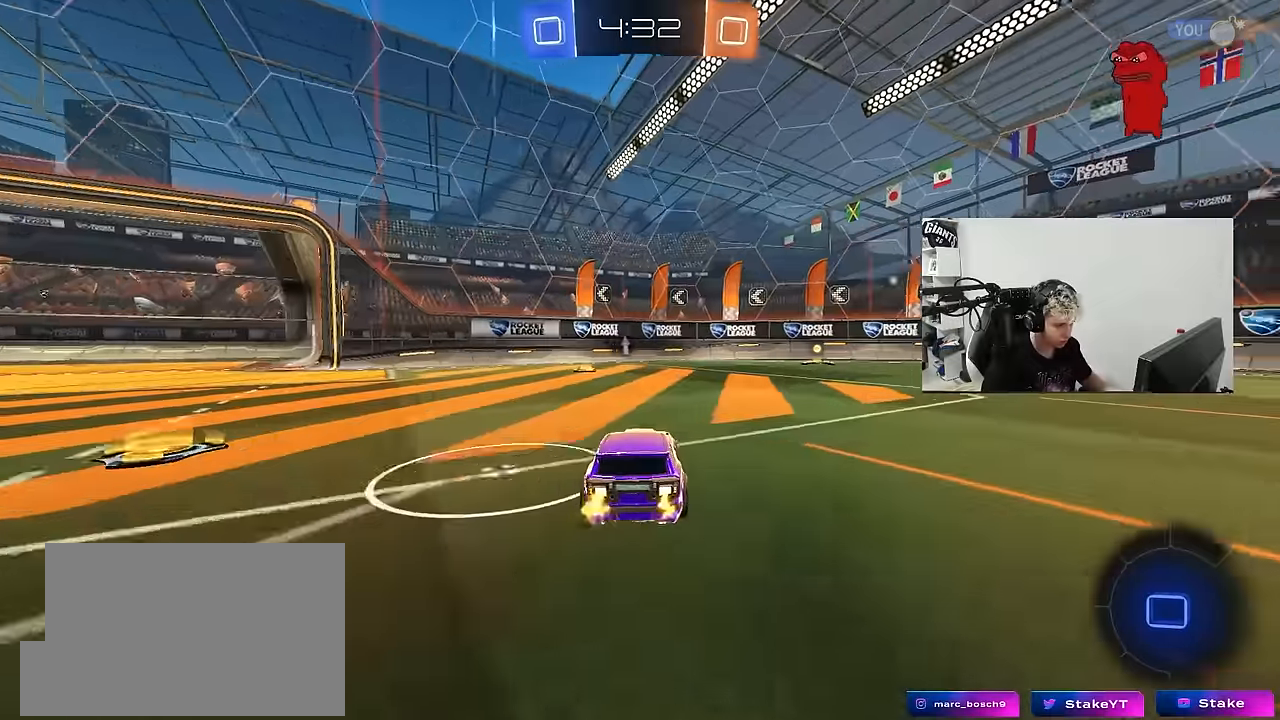
{"keys": ["w"], "mouse": [], "mouse_move": "still", "events": [[100, "d", "down"], [184, "space", "down"], [284, "d", "up"], [384, "space", "up"]]}
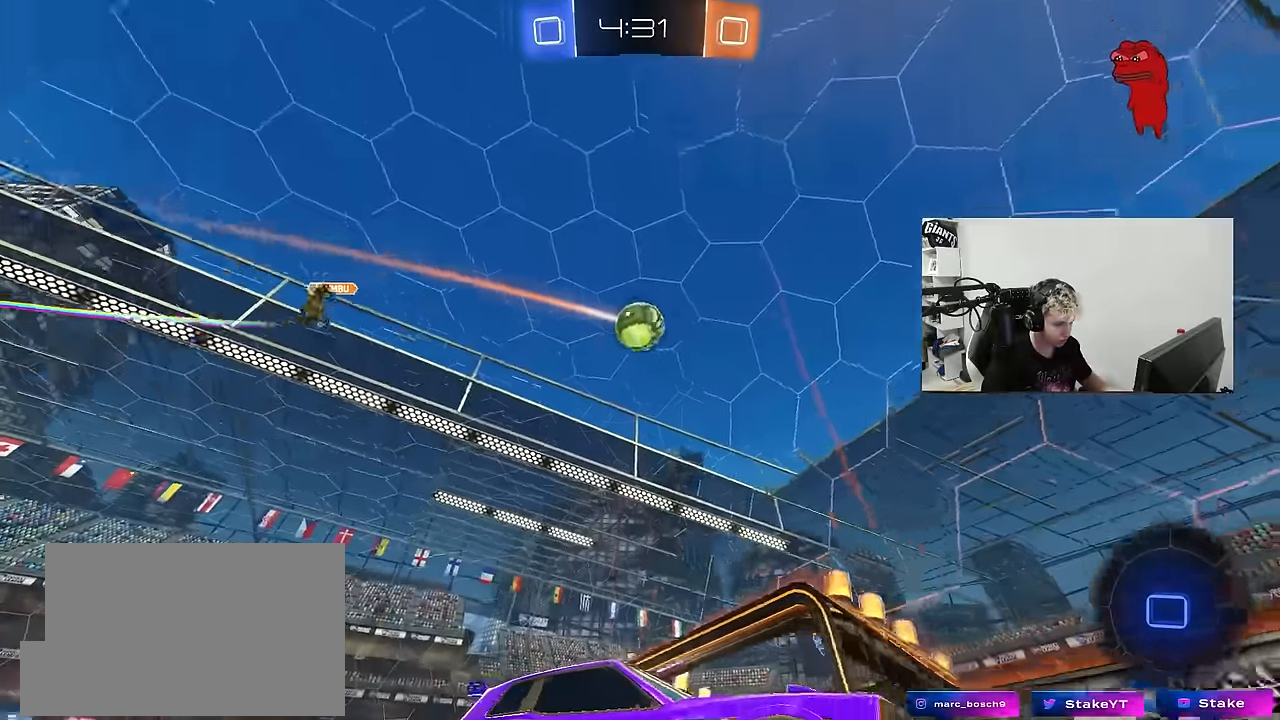
{"keys": ["d", "w"], "mouse": [], "mouse_move": "still", "events": [[67, "d", "down"], [250, "d", "up"], [400, "d", "down"]]}
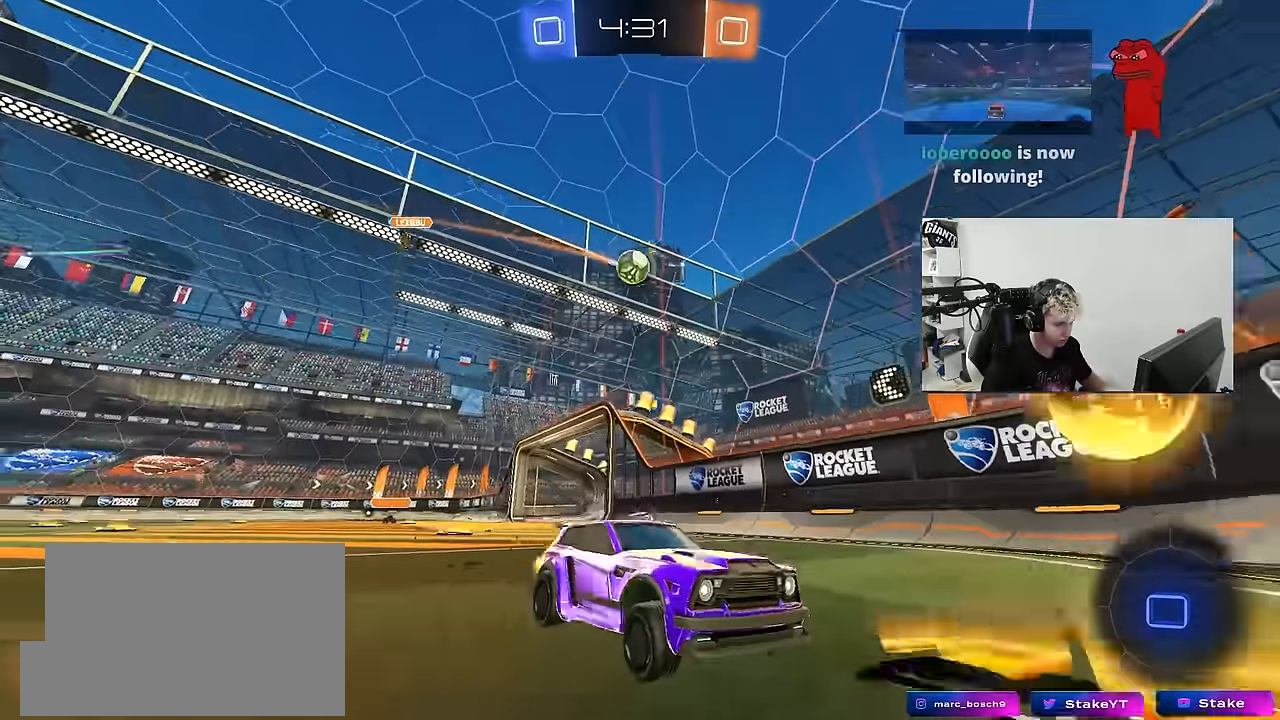
{"keys": ["d", "w"], "mouse": [], "mouse_move": "still", "events": [[217, "d", "up"], [450, "d", "down"]]}
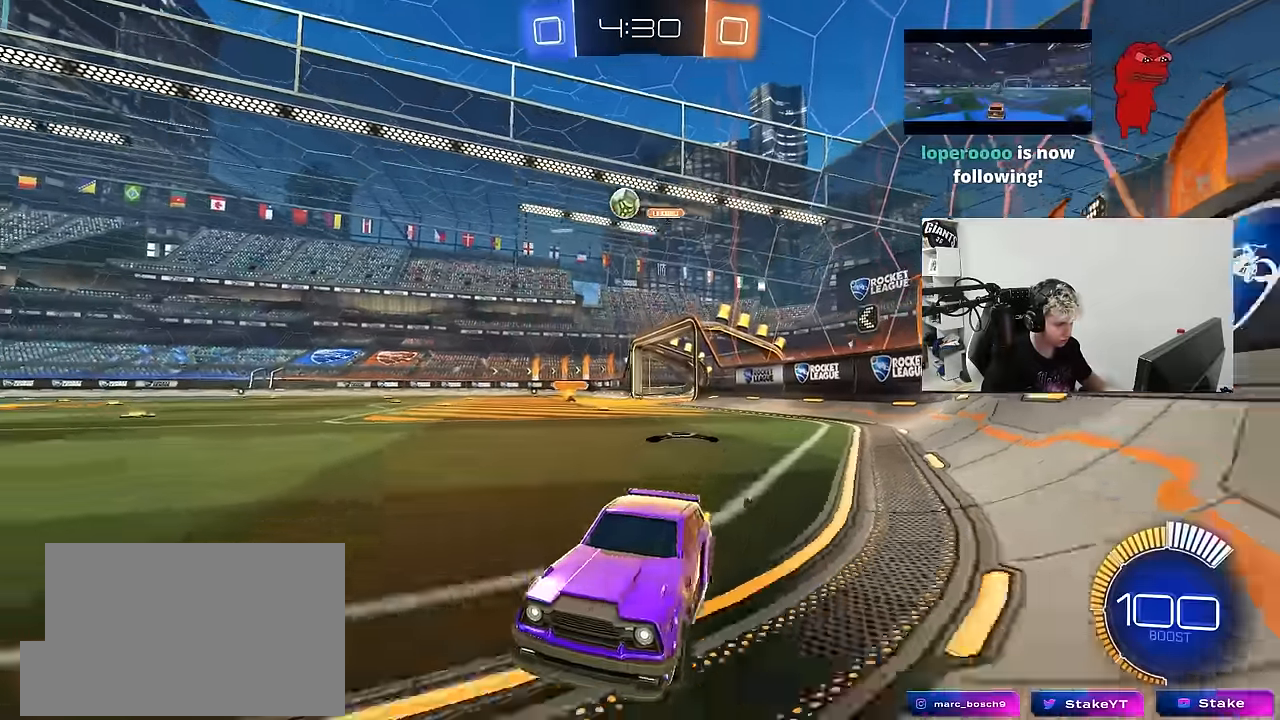
{"keys": ["w"], "mouse": [], "mouse_move": "still", "events": [[467, "d", "up"]]}
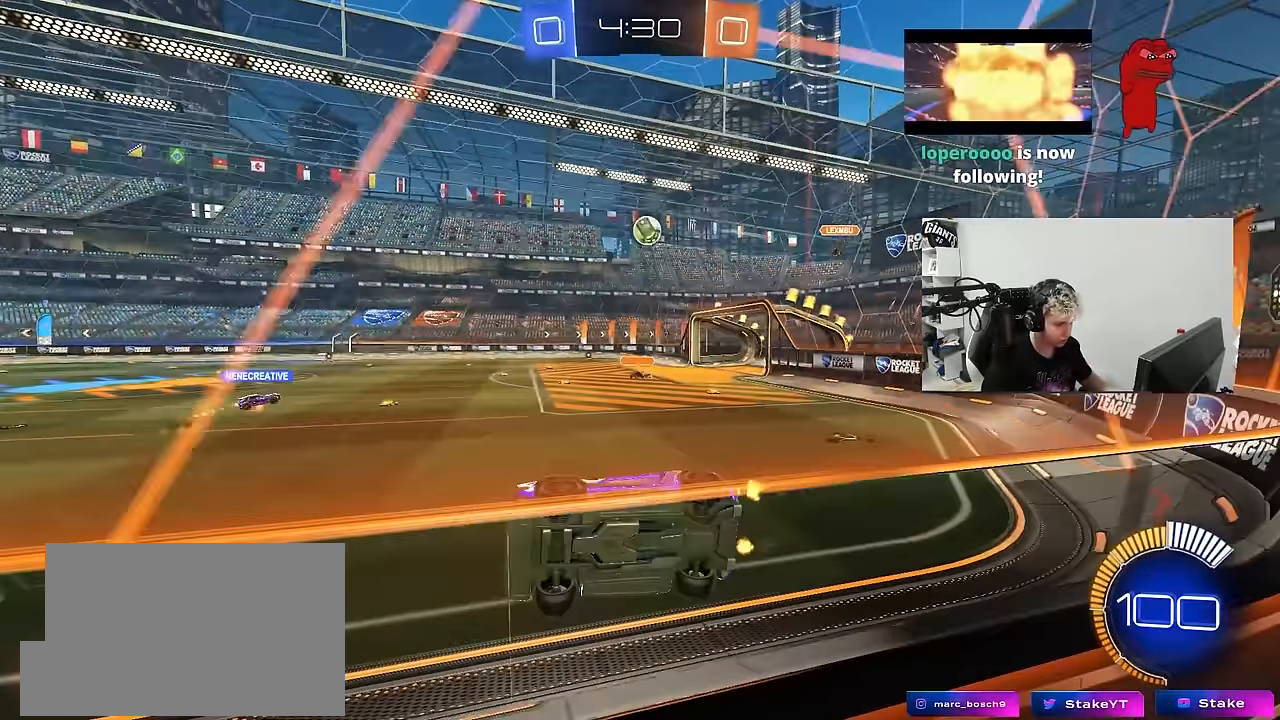
{"keys": ["w"], "mouse": ["left"], "mouse_move": "still", "events": [[117, "d", "down"], [200, "shift", "down"], [300, "mouse_left", "down"], [350, "shift", "up"], [434, "d", "up"]]}
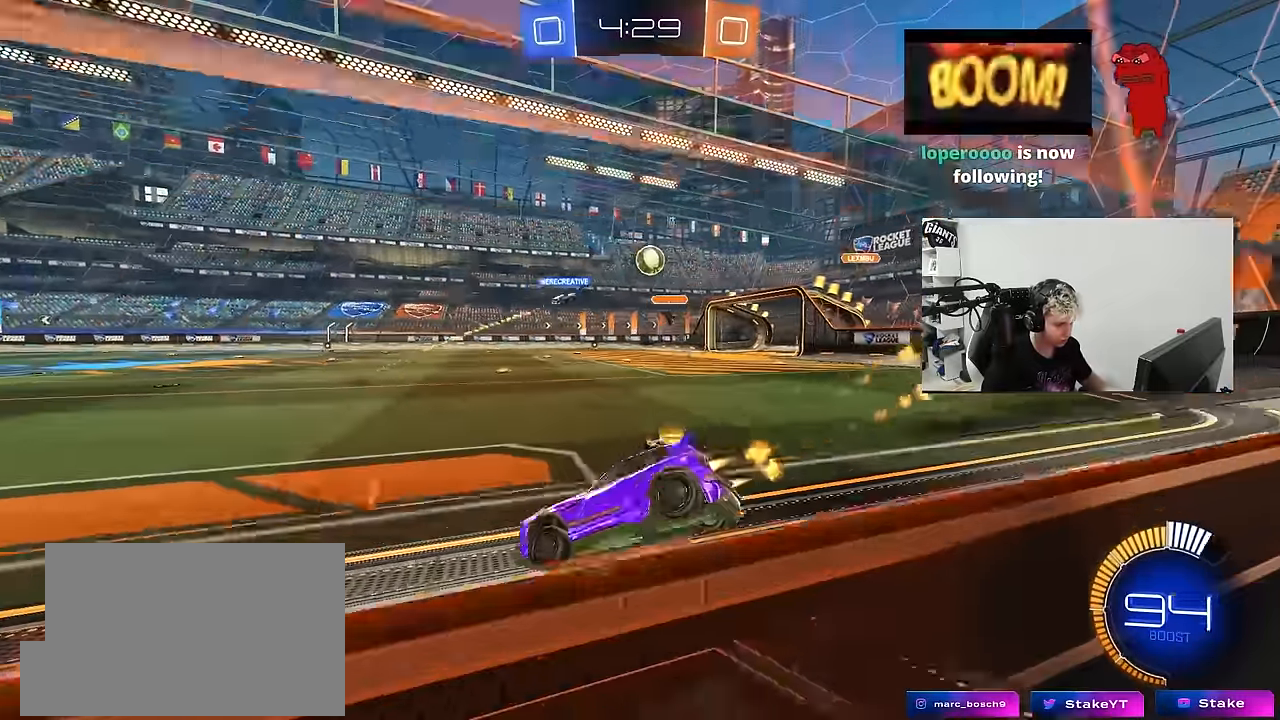
{"keys": ["w"], "mouse": ["left"], "mouse_move": "still", "events": [[84, "d", "down"], [134, "mouse_left", "up"], [234, "shift", "down"], [317, "shift", "up"], [450, "d", "up"], [500, "mouse_left", "down"]]}
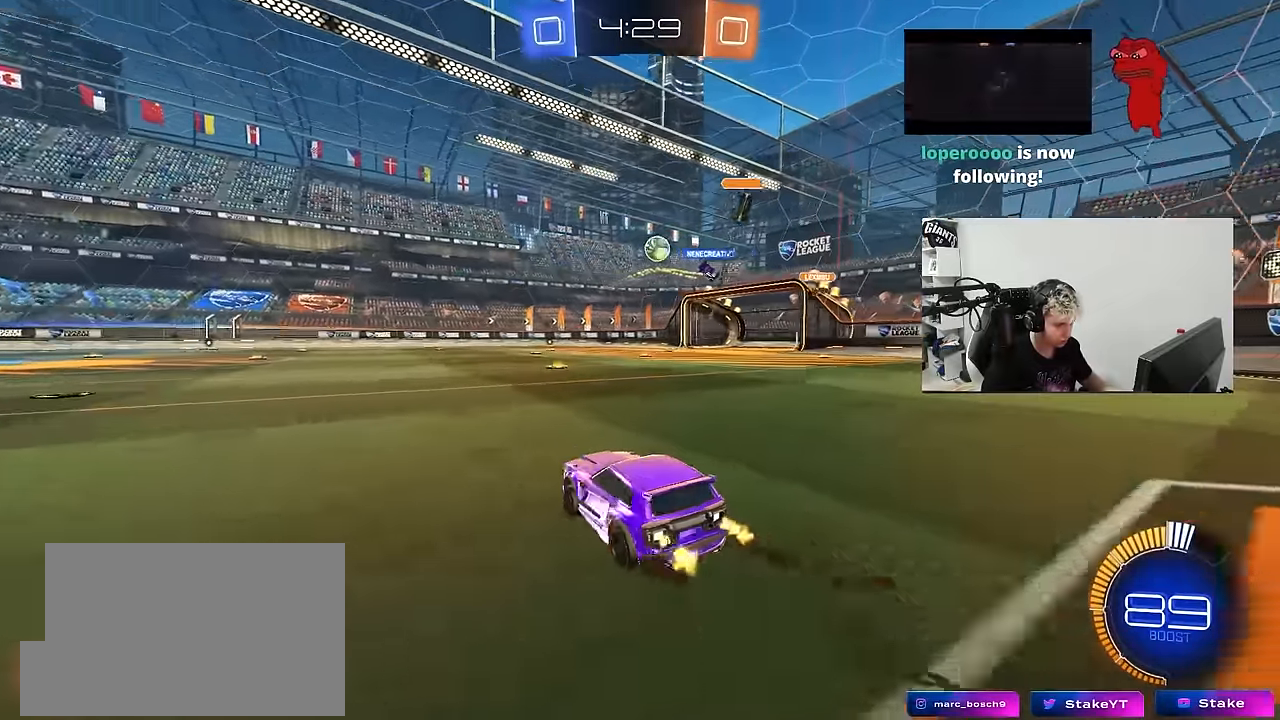
{"keys": ["a", "s", "shift"], "mouse": ["right"], "mouse_move": "still", "events": [[50, "d", "down"], [284, "d", "up"], [284, "mouse_right", "down"], [334, "a", "down"], [334, "mouse_left", "up"], [334, "mouse_right", "up"], [334, "shift", "down"], [384, "mouse_right", "down"], [417, "s", "down"], [417, "w", "up"]]}
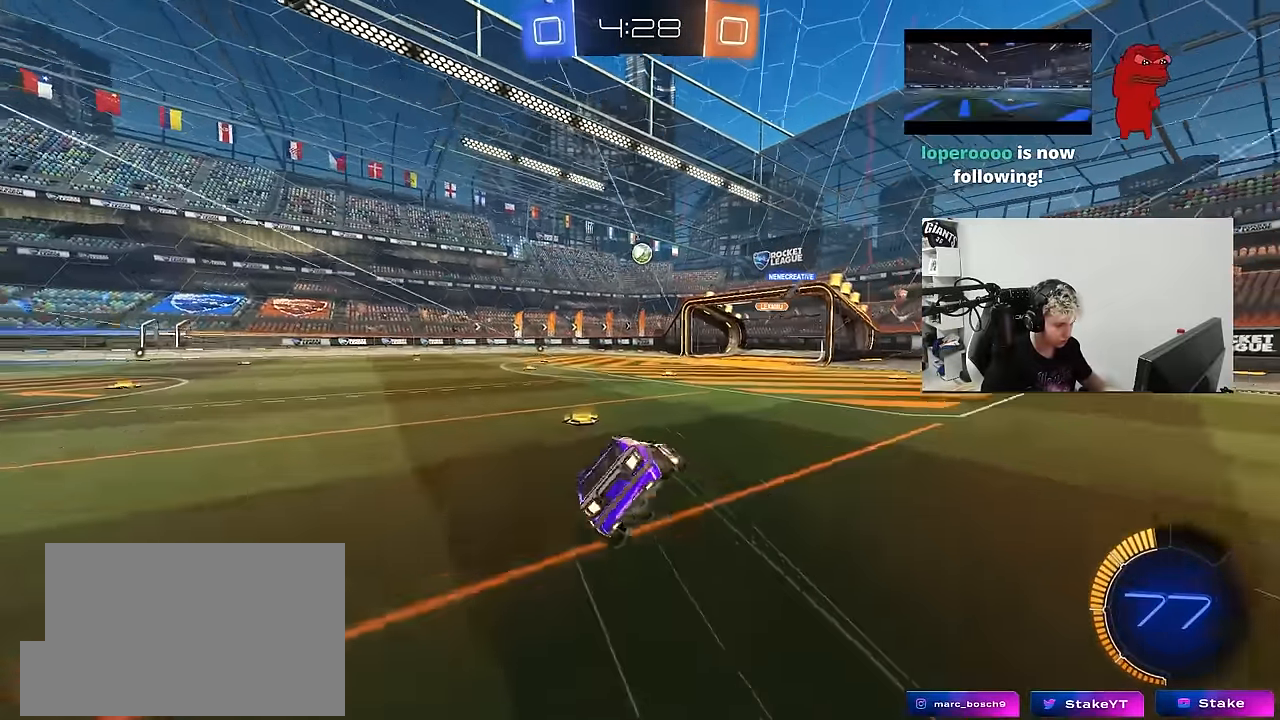
{"keys": ["a", "s", "shift"], "mouse": ["left"], "mouse_move": "still", "events": [[17, "mouse_right", "up"], [350, "s", "up"], [400, "mouse_left", "down"], [450, "s", "down"]]}
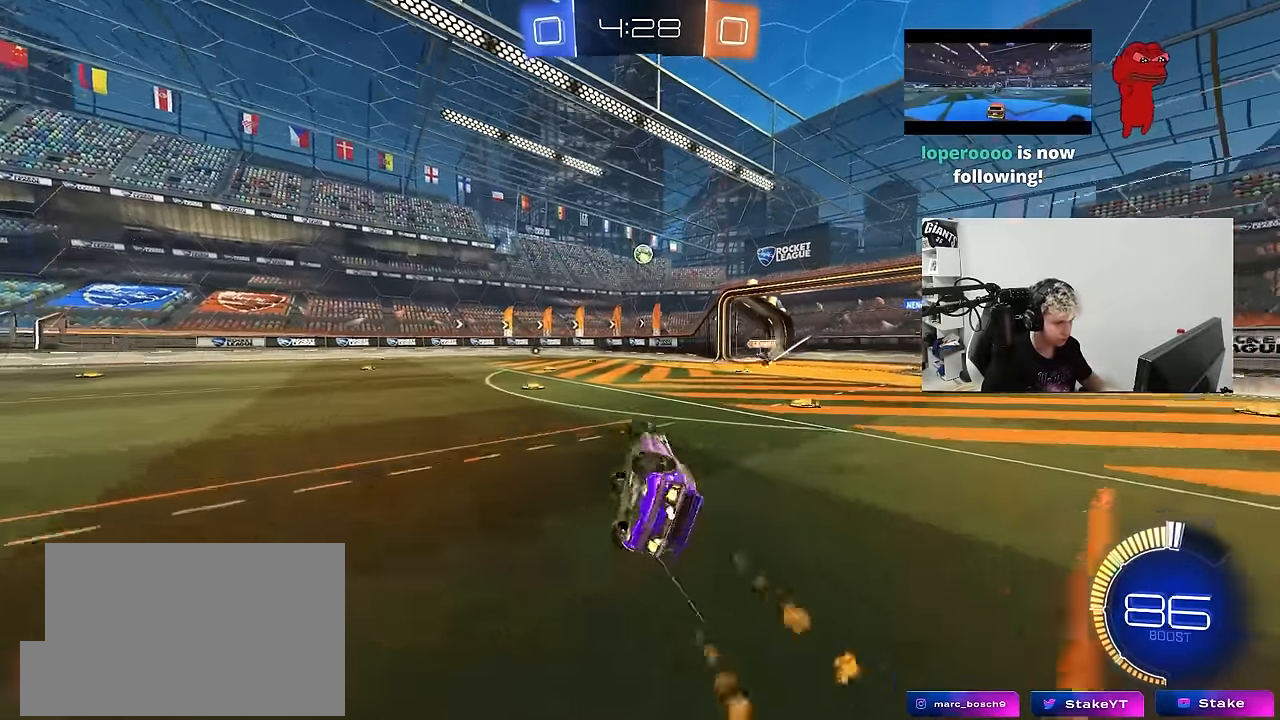
{"keys": ["a", "w"], "mouse": [], "mouse_move": "still", "events": [[34, "mouse_left", "up"], [134, "shift", "up"], [184, "s", "up"], [217, "a", "up"], [367, "w", "down"], [417, "a", "down"]]}
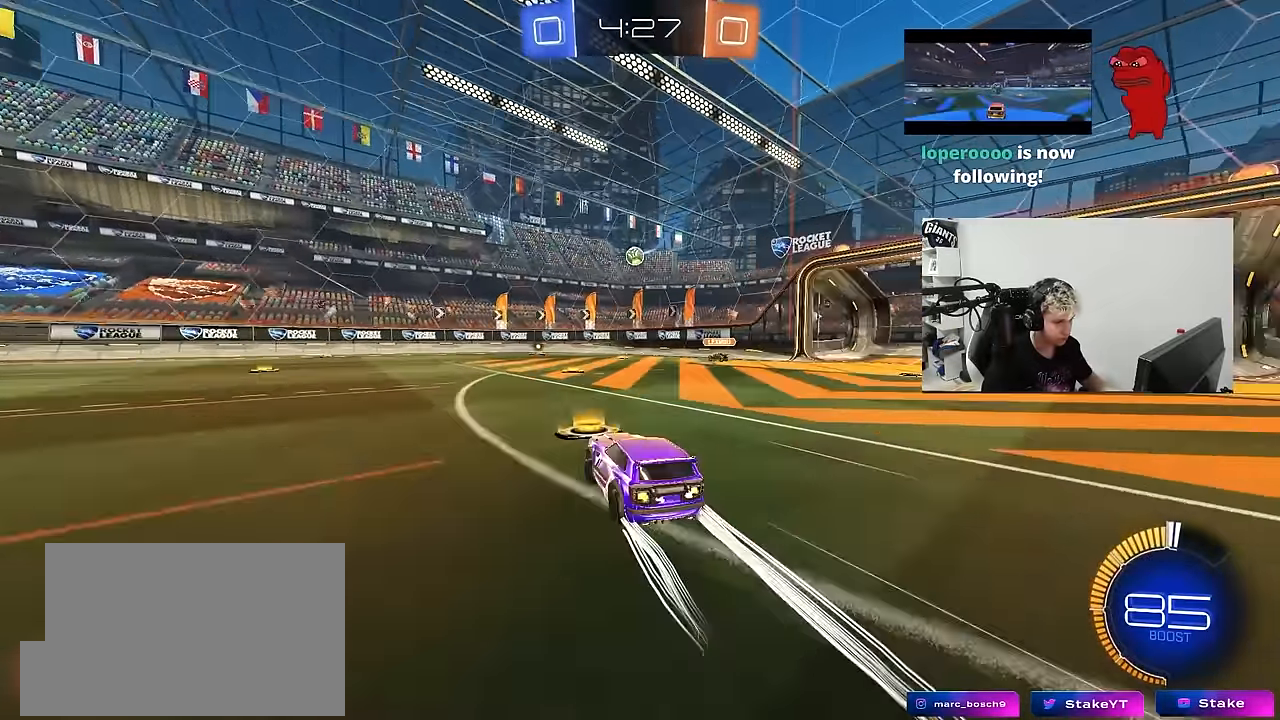
{"keys": ["w"], "mouse": [], "mouse_move": "still", "events": [[100, "mouse_left", "down"], [234, "mouse_left", "up"], [284, "a", "up"]]}
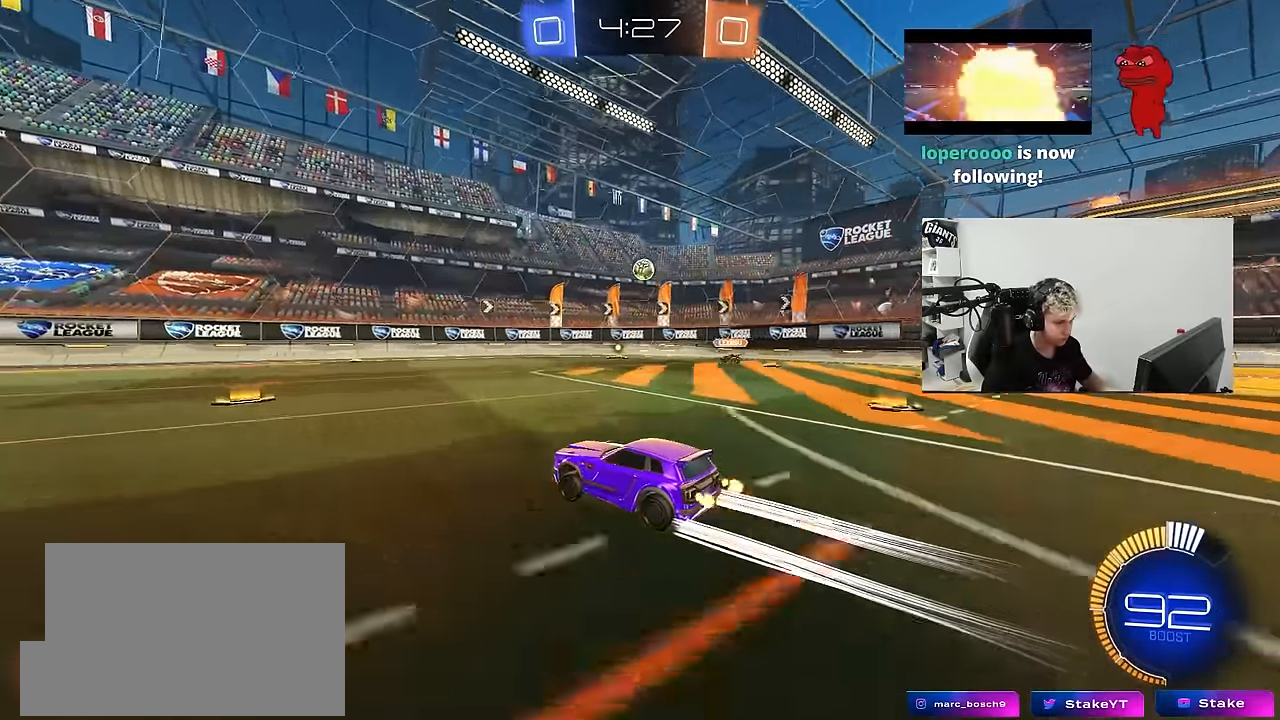
{"keys": ["w"], "mouse": ["left"], "mouse_move": "still", "events": [[350, "mouse_left", "down"]]}
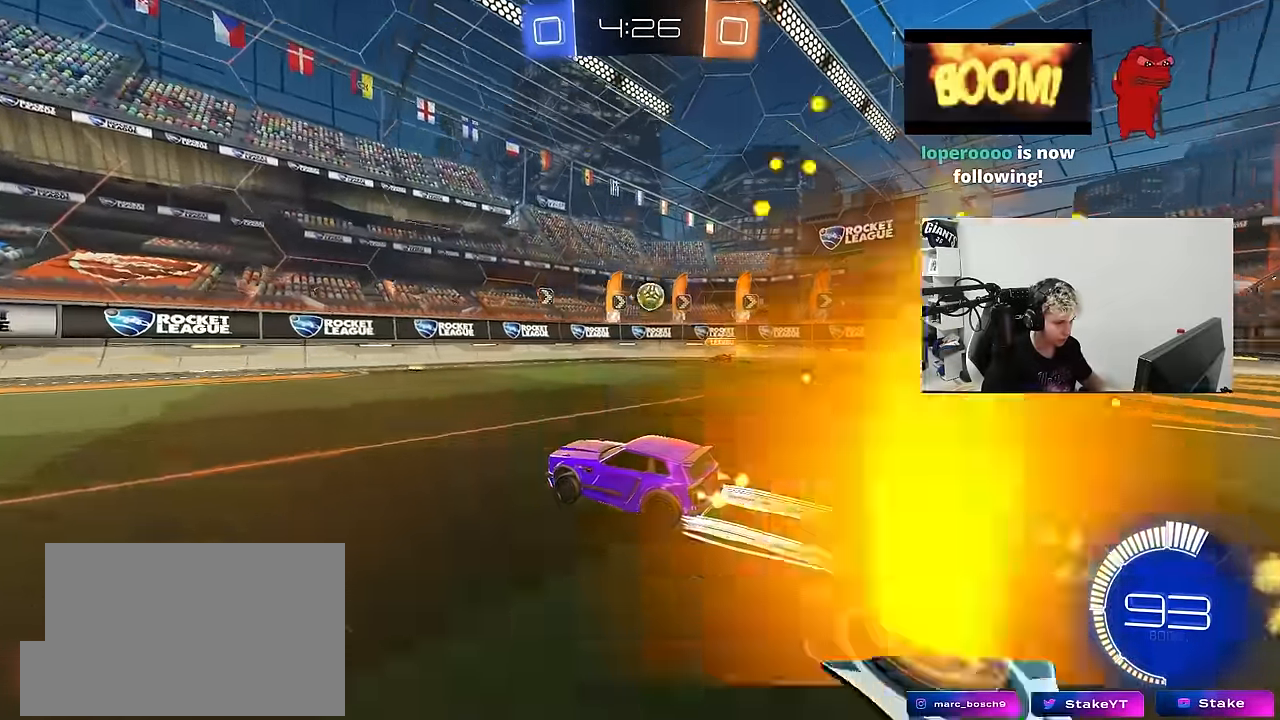
{"keys": ["a", "w"], "mouse": [], "mouse_move": "still", "events": [[84, "mouse_left", "up"], [217, "a", "down"]]}
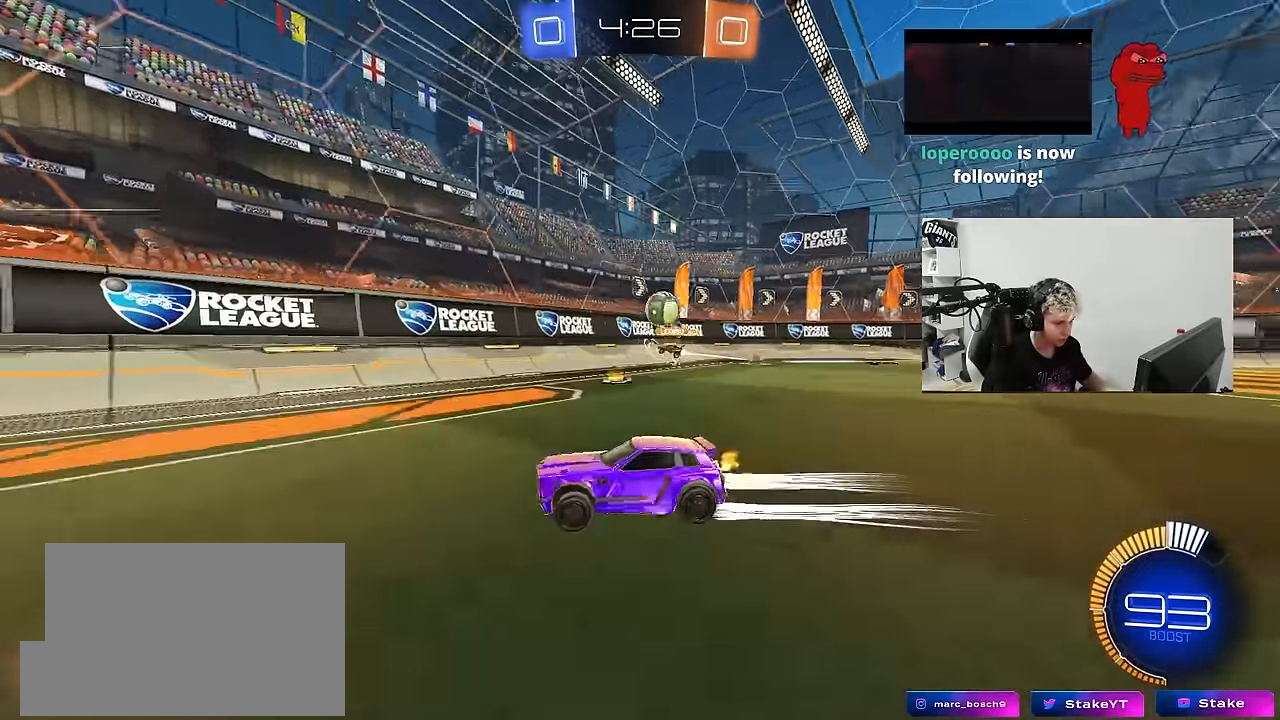
{"keys": ["a", "w"], "mouse": [], "mouse_move": "still", "events": [[50, "a", "up"], [284, "a", "down"], [284, "mouse_left", "down"], [467, "mouse_left", "up"]]}
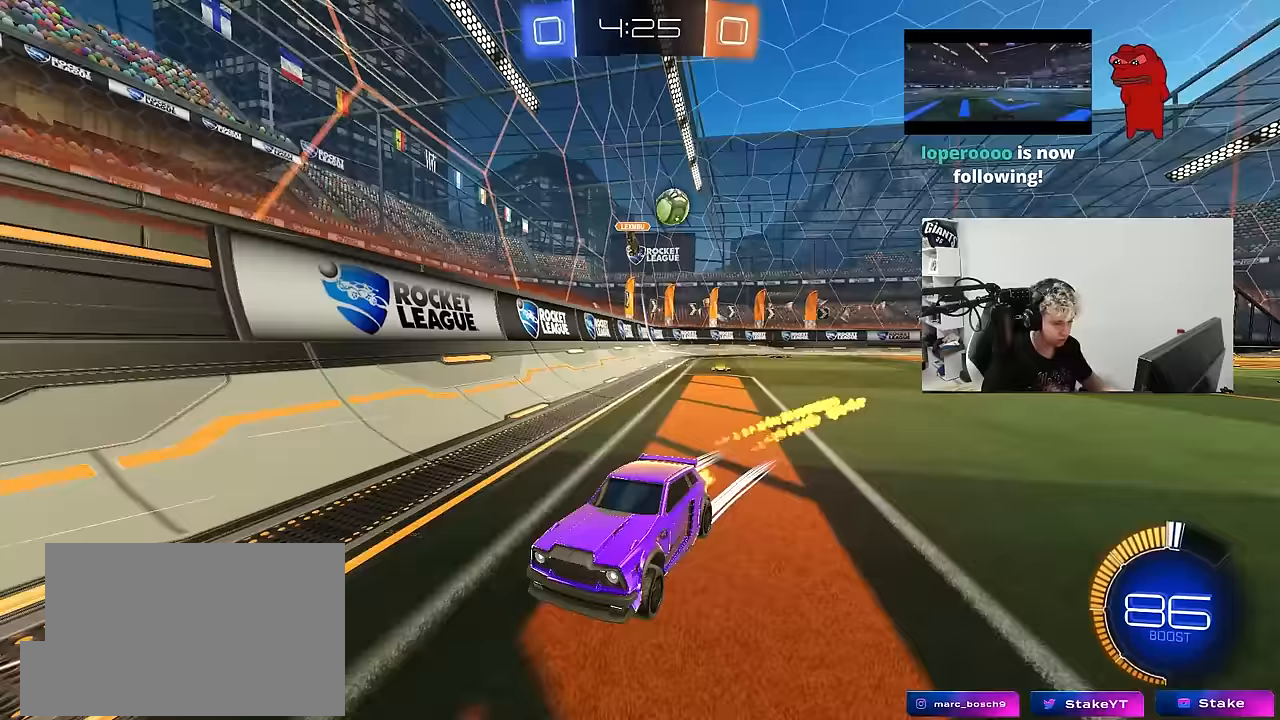
{"keys": ["a", "shift", "w"], "mouse": ["right"], "mouse_move": "still", "events": [[167, "a", "up"], [167, "mouse_left", "down"], [250, "mouse_left", "up"], [350, "d", "down"], [400, "mouse_right", "down"], [450, "a", "down"], [450, "d", "up"], [450, "mouse_right", "up"], [450, "shift", "down"], [483, "mouse_right", "down"]]}
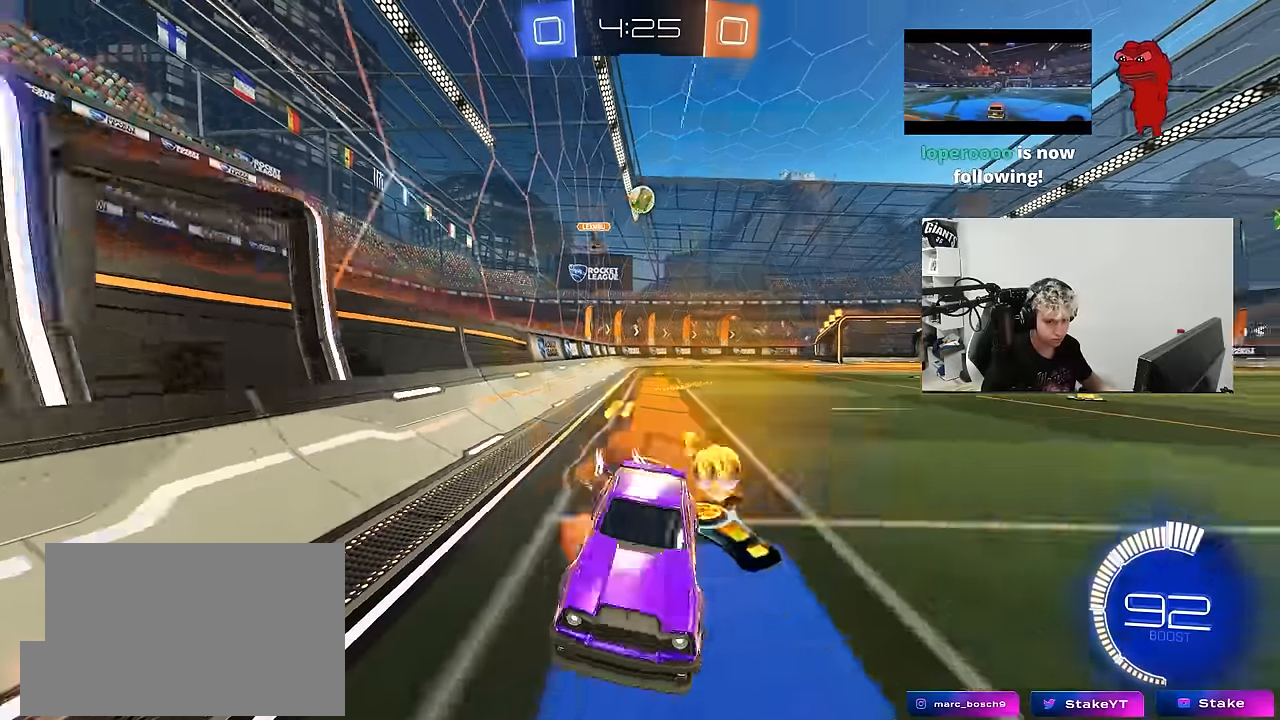
{"keys": ["a", "shift"], "mouse": ["left"], "mouse_move": "still", "events": [[83, "s", "down"], [83, "w", "up"], [167, "mouse_right", "up"], [417, "s", "up"], [500, "mouse_left", "down"]]}
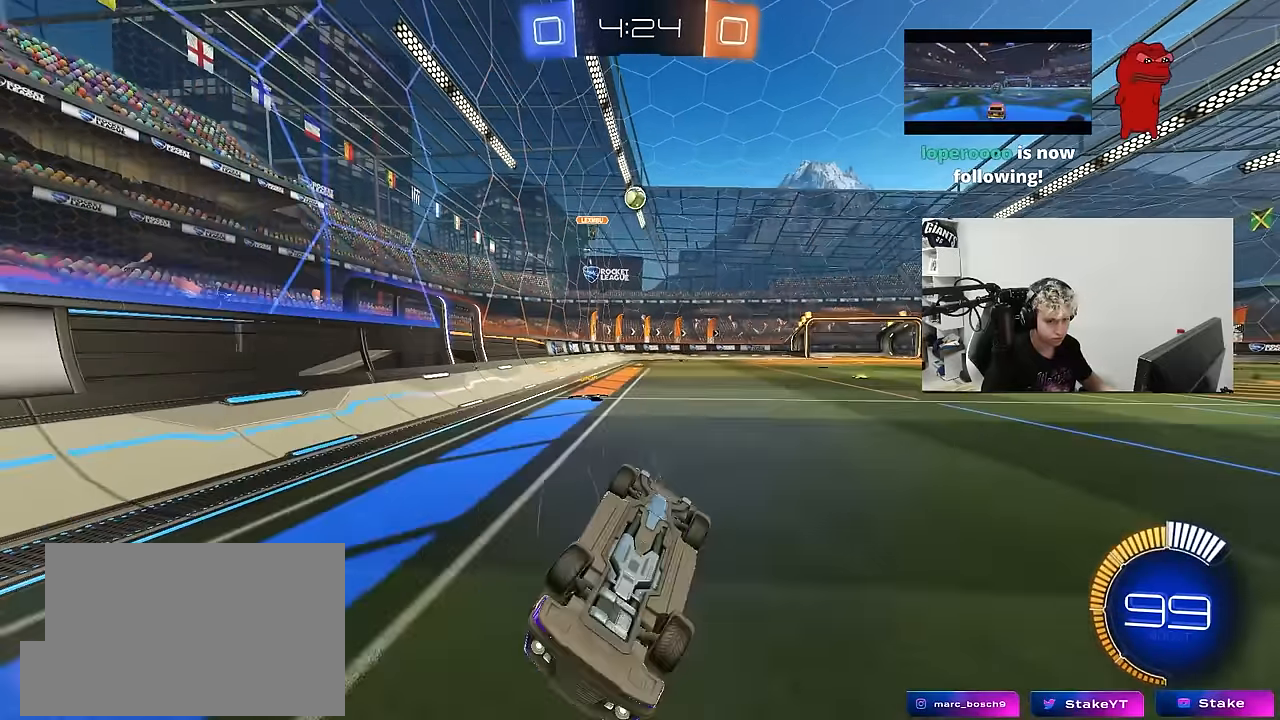
{"keys": [], "mouse": [], "mouse_move": "still", "events": [[50, "s", "down"], [150, "mouse_left", "up"], [283, "s", "up"], [283, "shift", "up"], [333, "a", "up"]]}
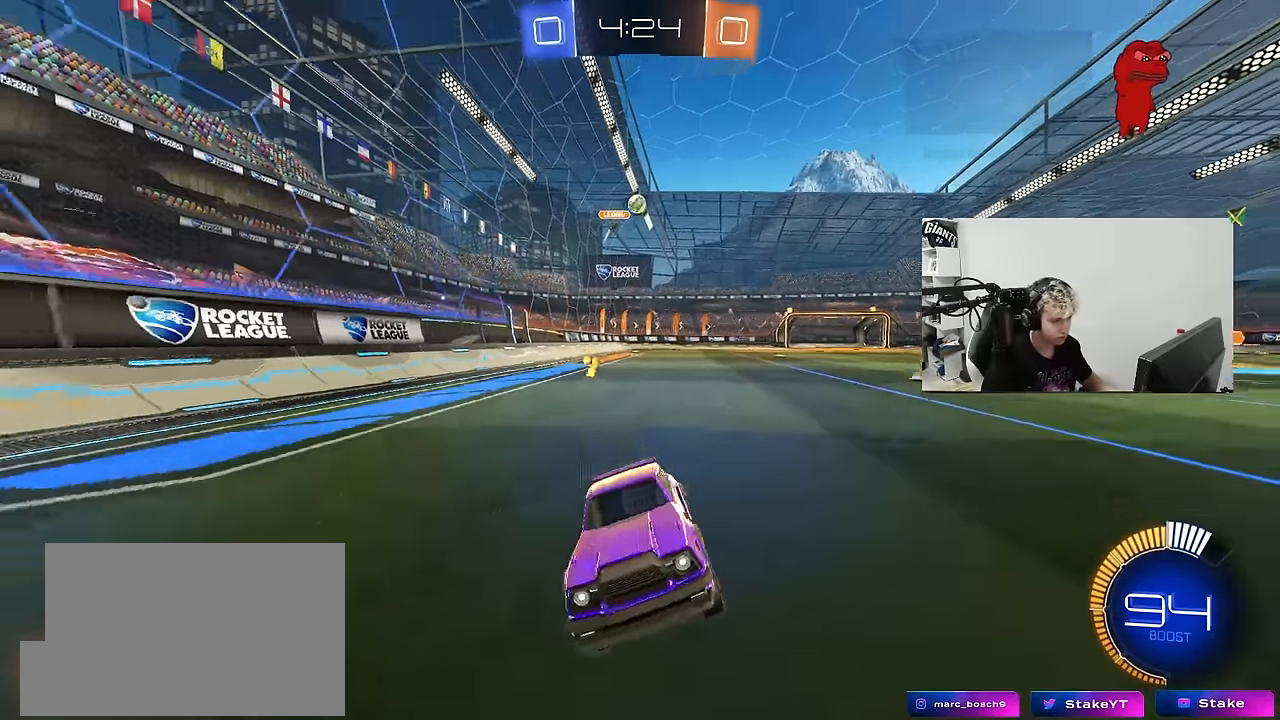
{"keys": ["w"], "mouse": [], "mouse_move": "still", "events": [[67, "w", "down"], [400, "a", "down"], [483, "a", "up"]]}
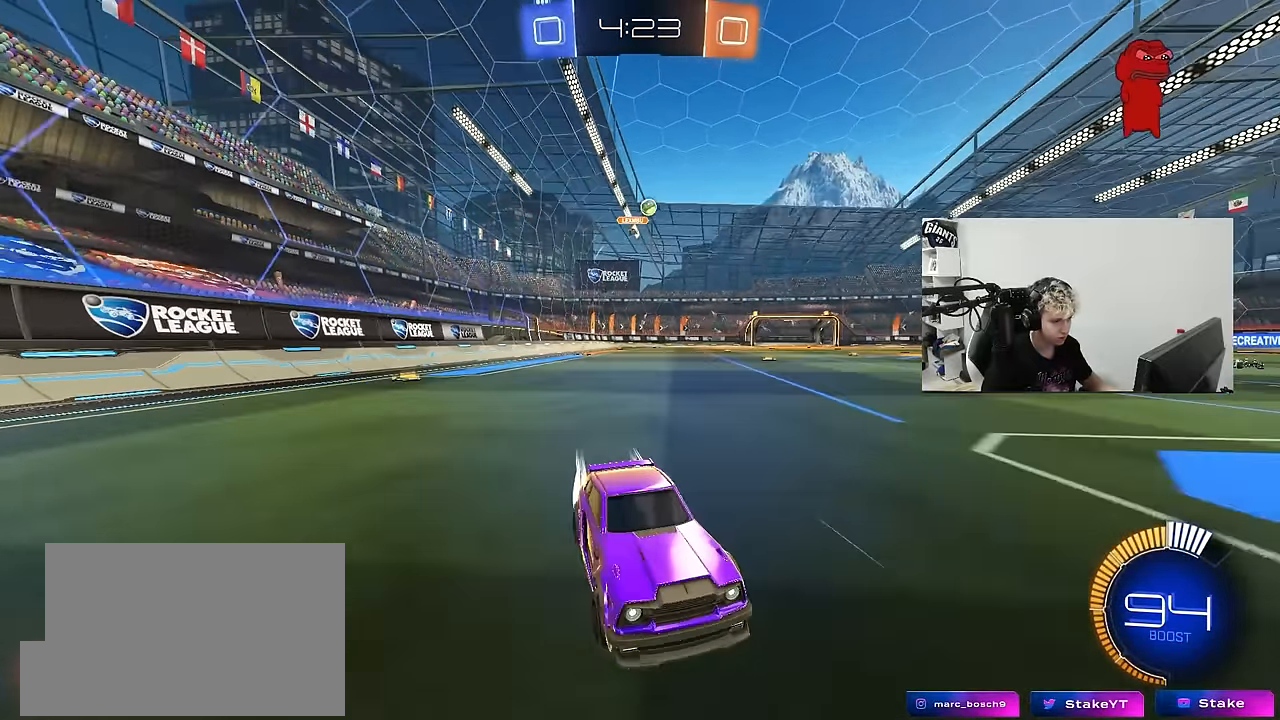
{"keys": [], "mouse": [], "mouse_move": "still", "events": [[33, "w", "up"], [133, "a", "down"], [183, "s", "down"], [267, "shift", "down"], [317, "s", "up"], [417, "shift", "up"], [450, "w", "down"], [500, "a", "up"], [500, "w", "up"]]}
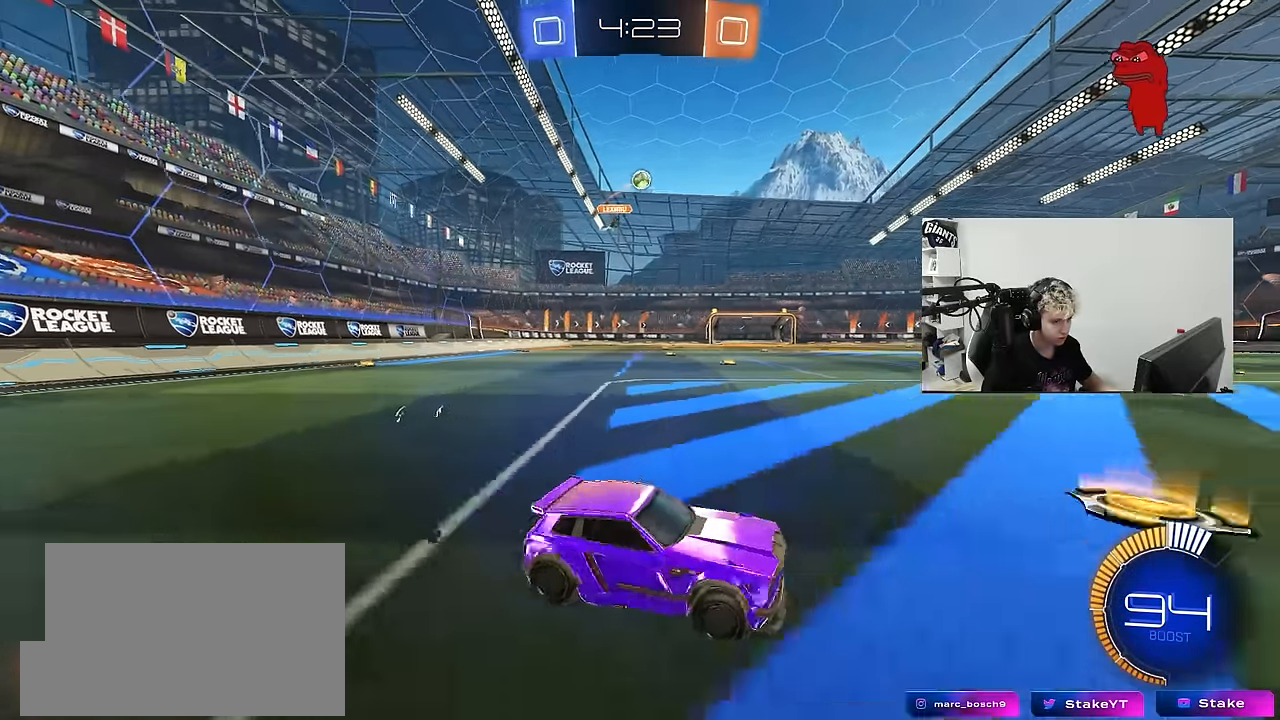
{"keys": [], "mouse": [], "mouse_move": "still", "events": []}
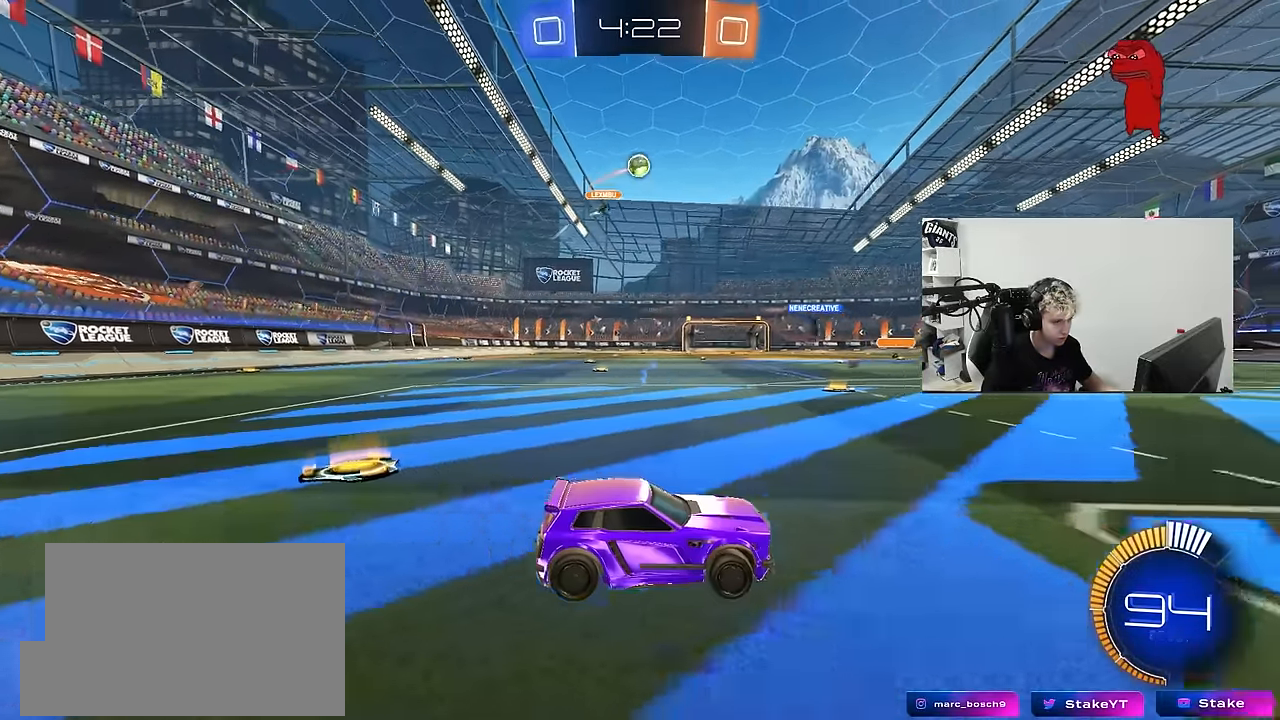
{"keys": ["w"], "mouse": [], "mouse_move": "still", "events": [[17, "w", "down"], [200, "d", "down"], [350, "d", "up"], [400, "a", "down"], [483, "a", "up"]]}
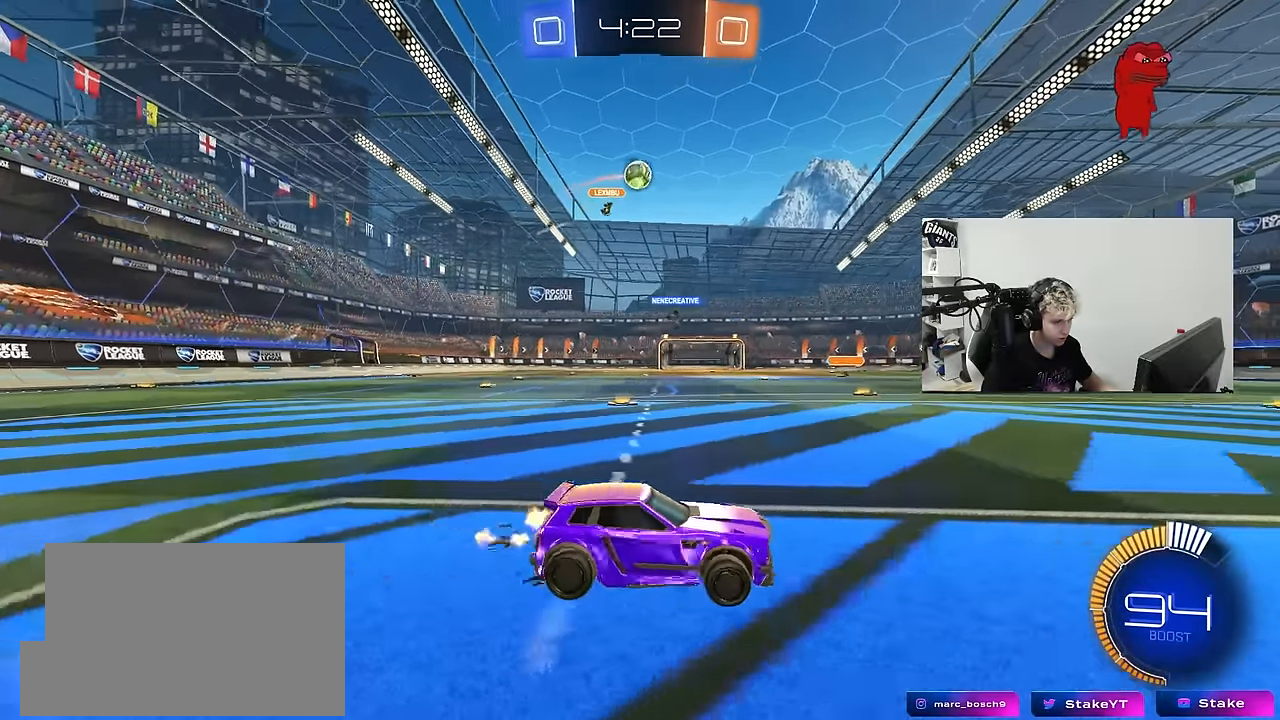
{"keys": [], "mouse": [], "mouse_move": "still", "events": [[83, "w", "up"], [267, "a", "down"], [417, "a", "up"]]}
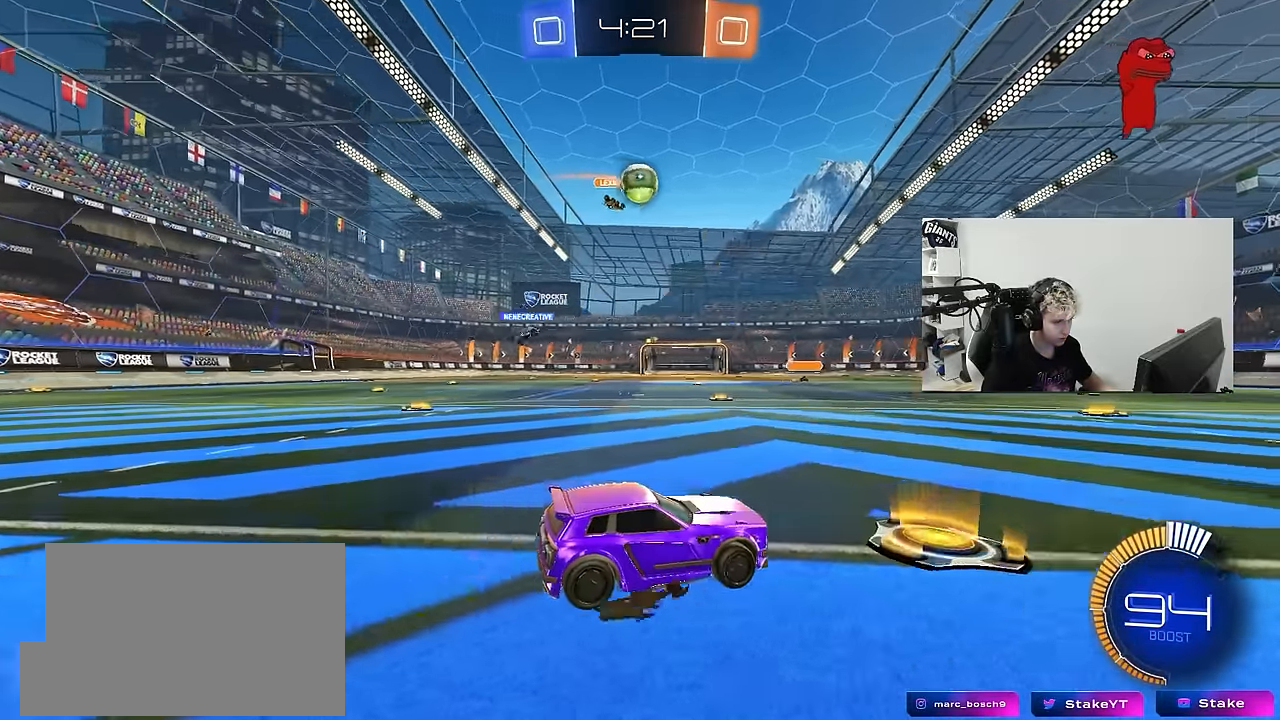
{"keys": ["a", "w"], "mouse": [], "mouse_move": "still", "events": [[383, "a", "down"], [383, "w", "down"]]}
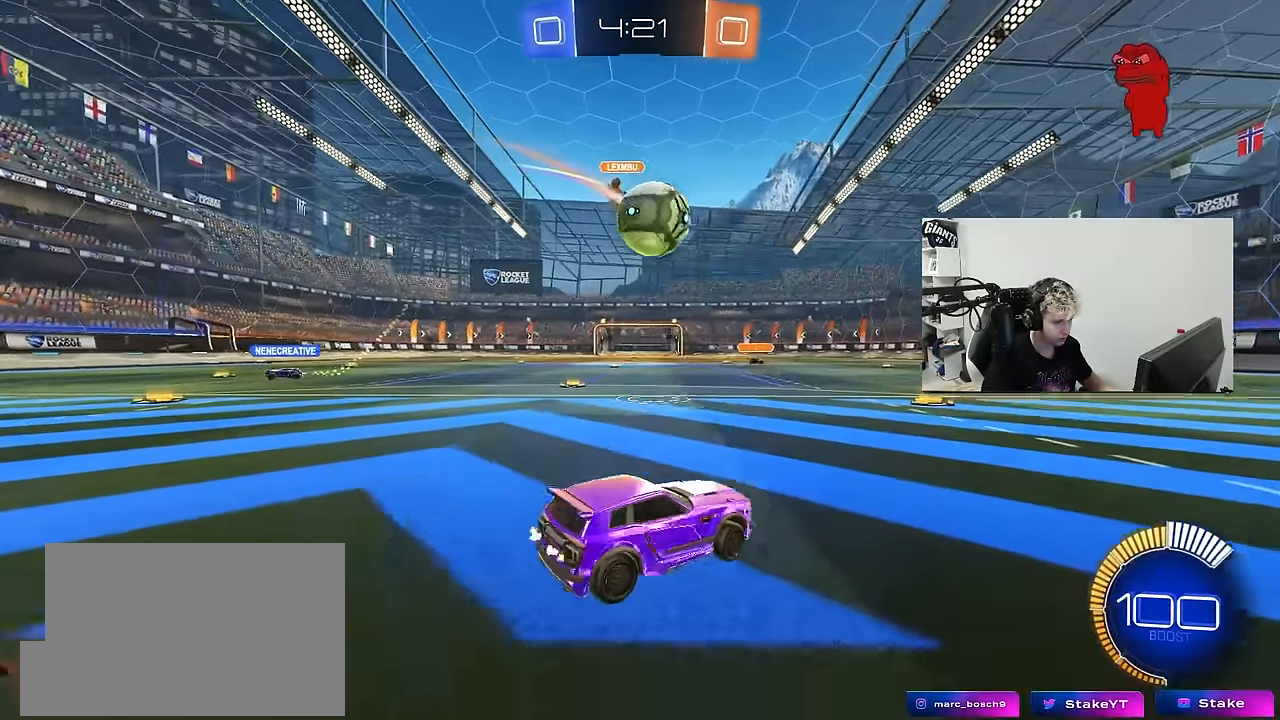
{"keys": ["d", "s", "shift"], "mouse": [], "mouse_move": "up", "events": [[17, "mouse_left", "down"], [117, "mouse_right", "down"], [117, "w", "up"], [167, "a", "up"], [200, "d", "down"], [200, "mouse_right", "up"], [250, "shift", "down"], [250, "w", "down"], [300, "mouse_right", "down"], [350, "s", "down"], [350, "w", "up"], [433, "mouse_left", "up"], [433, "mouse_right", "up"]]}
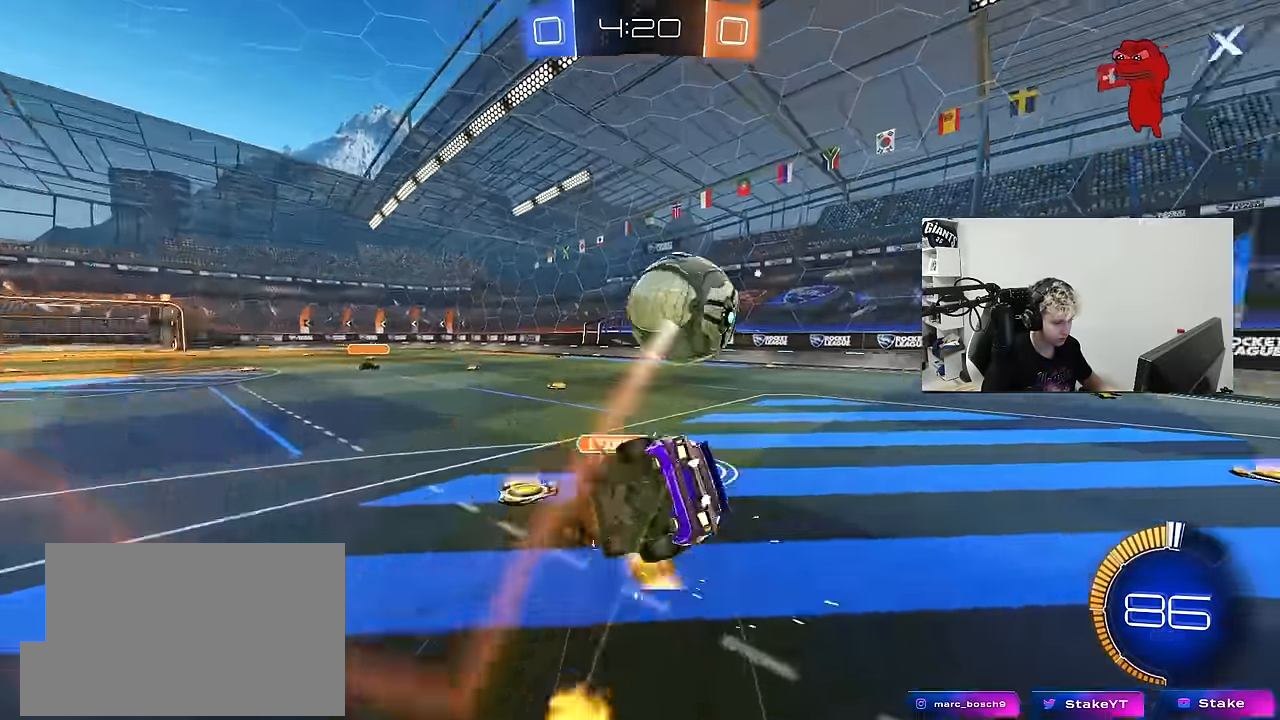
{"keys": ["d", "s", "shift"], "mouse": ["left"], "mouse_move": "still", "events": [[217, "mouse_left", "down"]]}
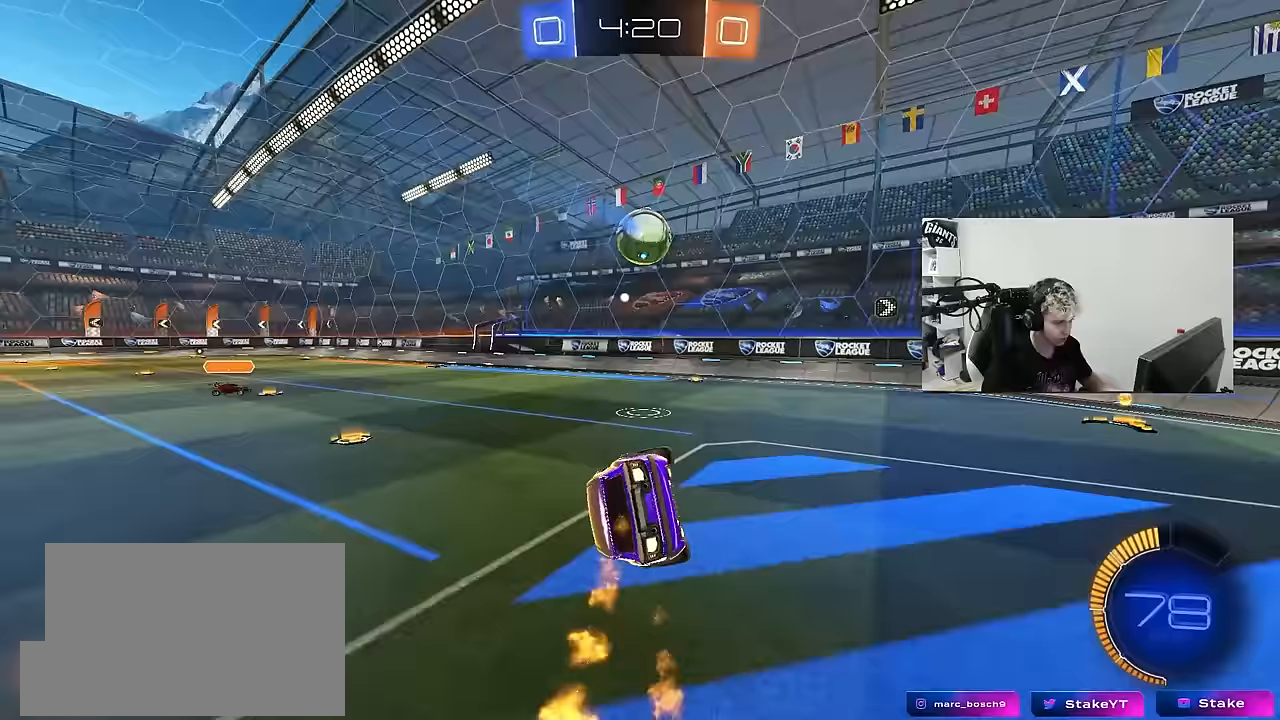
{"keys": ["a", "w"], "mouse": [], "mouse_move": "still", "events": [[100, "a", "down"], [150, "d", "up"], [150, "shift", "up"], [233, "a", "up"], [233, "mouse_left", "up"], [233, "s", "up"], [417, "a", "down"], [417, "w", "down"]]}
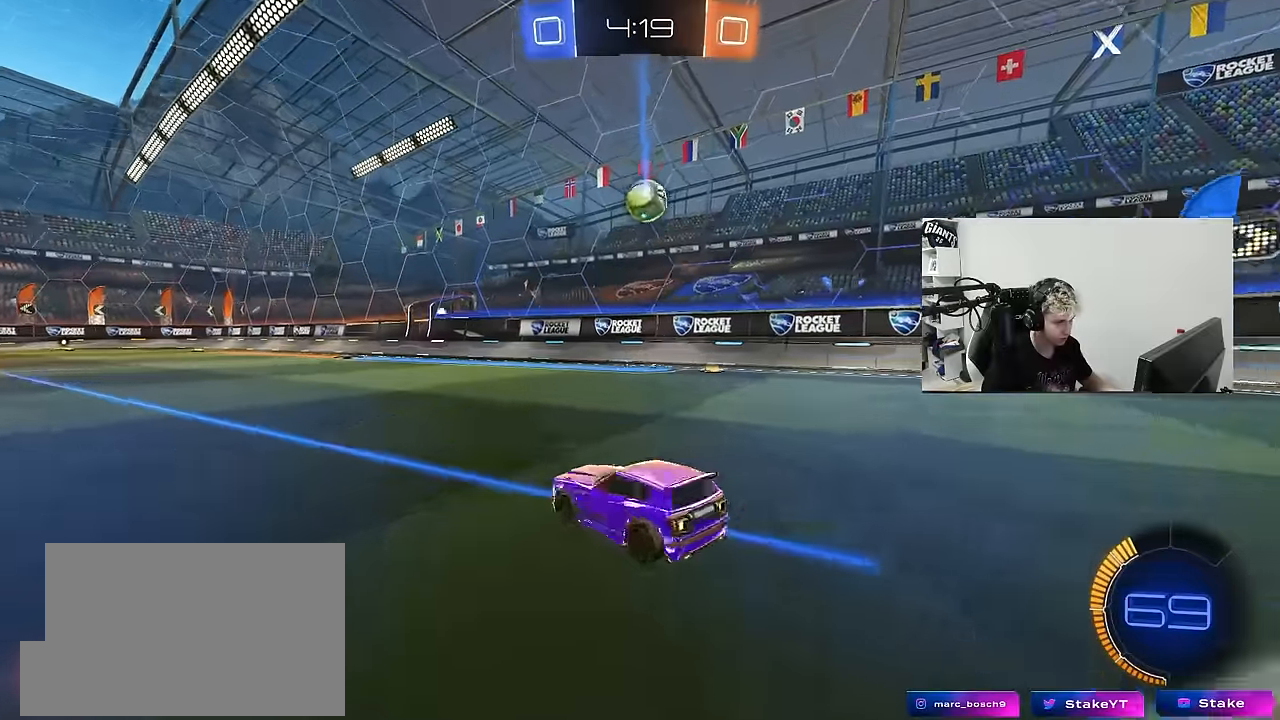
{"keys": ["a", "w"], "mouse": [], "mouse_move": "still", "events": [[117, "a", "up"], [217, "a", "down"], [300, "shift", "down"], [433, "shift", "up"]]}
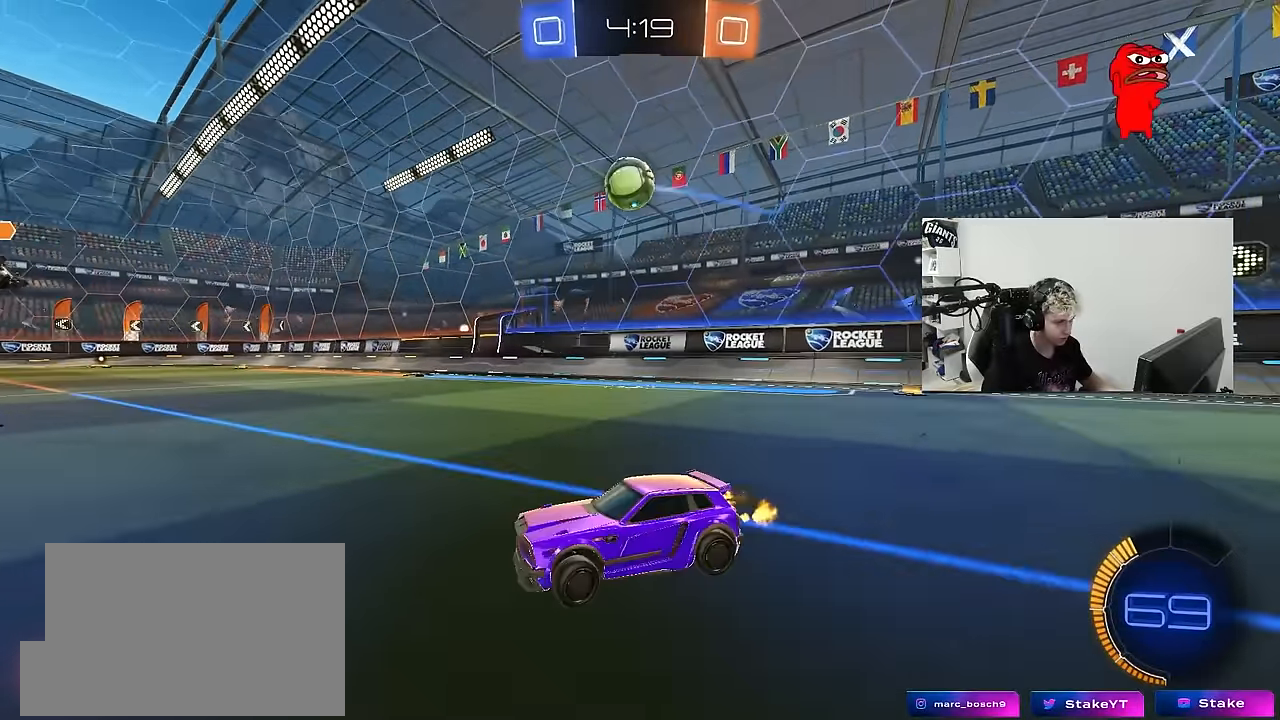
{"keys": ["a", "w"], "mouse": [], "mouse_move": "still", "events": [[183, "a", "up"], [217, "d", "down"], [367, "a", "down"], [367, "d", "up"]]}
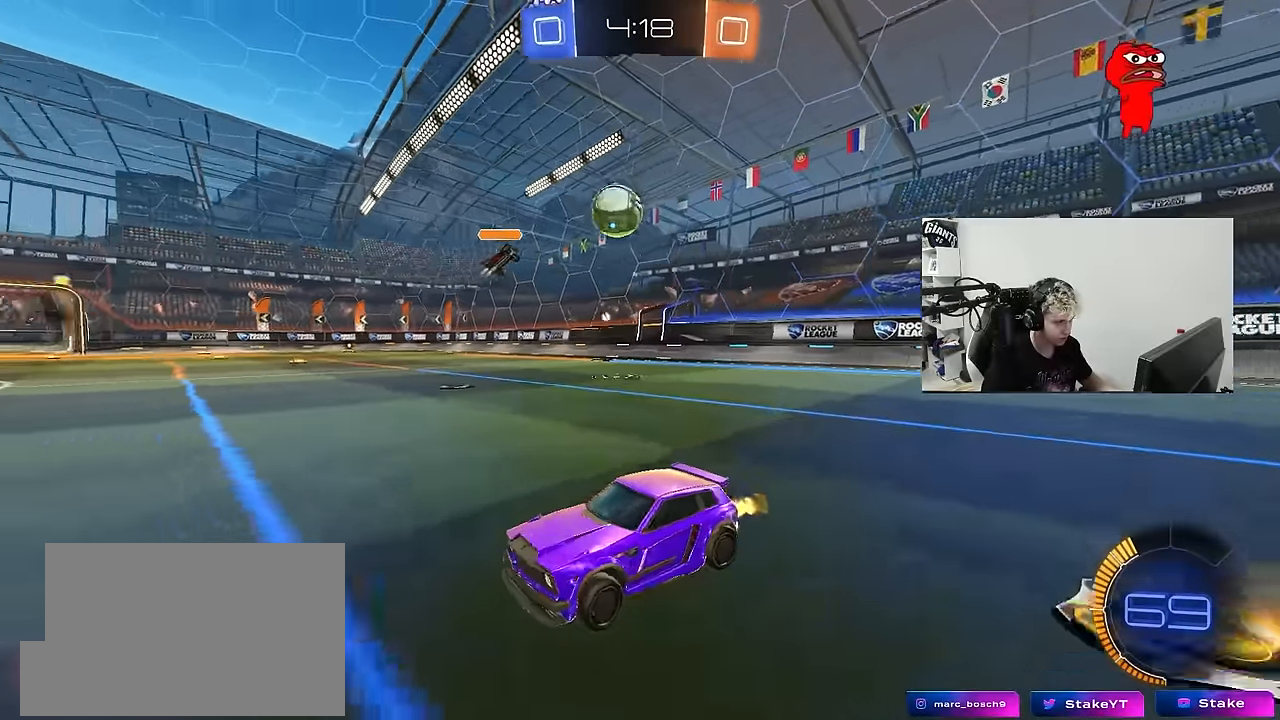
{"keys": ["a", "w"], "mouse": [], "mouse_move": "still", "events": [[50, "a", "up"], [100, "d", "down"], [283, "a", "down"], [283, "d", "up"]]}